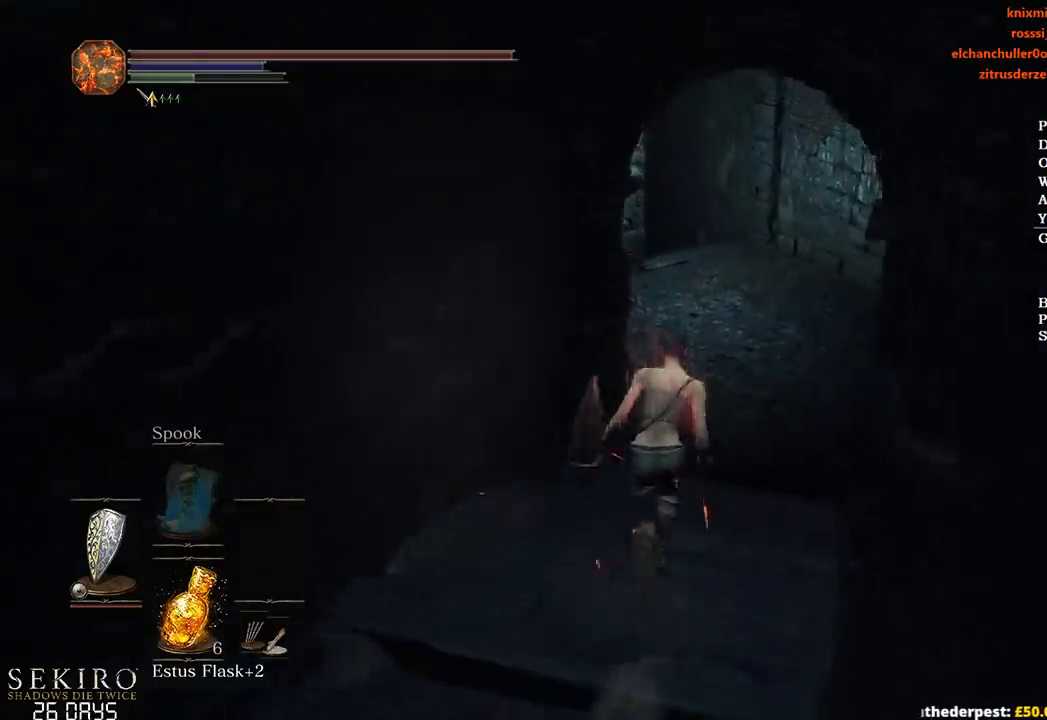
Gameplay with a controller (Xbox layout); each line is a JSON object with the inputs held at the frame after it. "events" lists button and stick changes between this image and that frame as [ms after this image, input, new state], when the widget could be followed in between.
{"buttons": ["B"], "left_stick": "up", "right_stick": "left", "events": [[333, "right_stick", "left"]]}
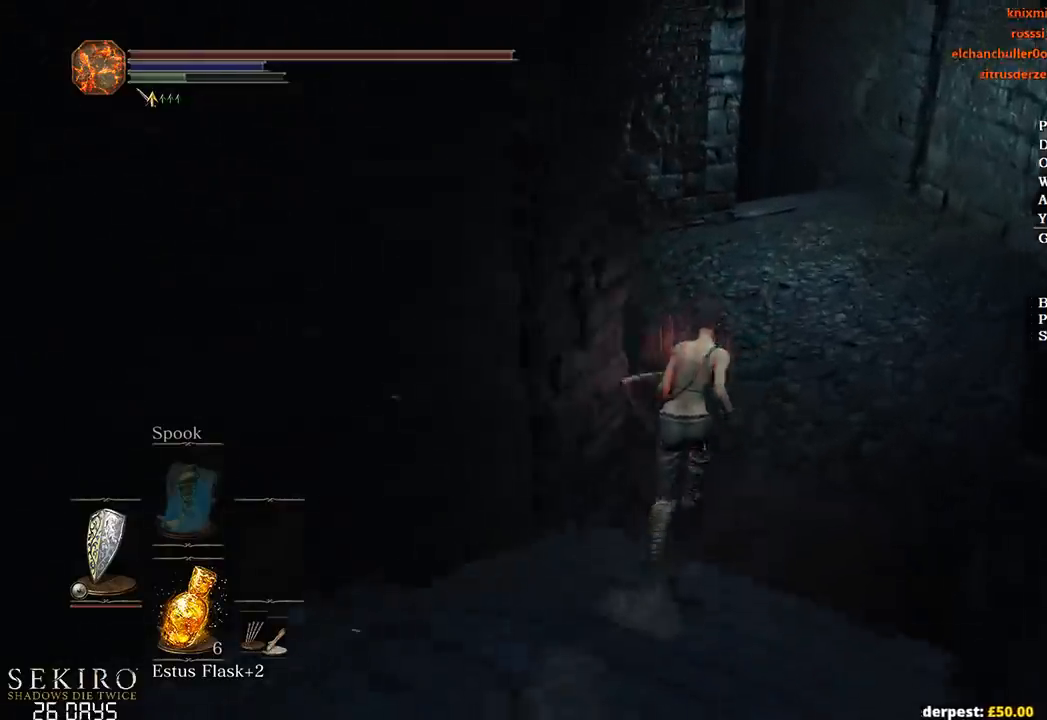
{"buttons": ["B"], "left_stick": "up-right", "right_stick": "left", "events": [[233, "left_stick", "up-right"]]}
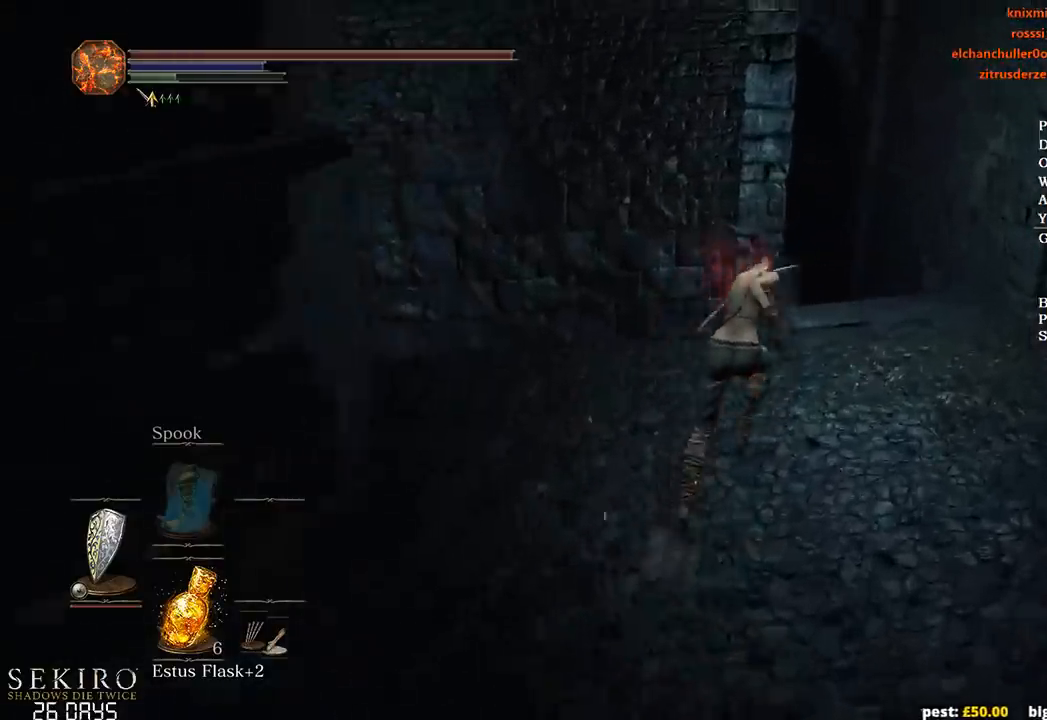
{"buttons": [], "left_stick": "up", "right_stick": "left", "events": [[417, "B", "up"], [417, "left_stick", "up"]]}
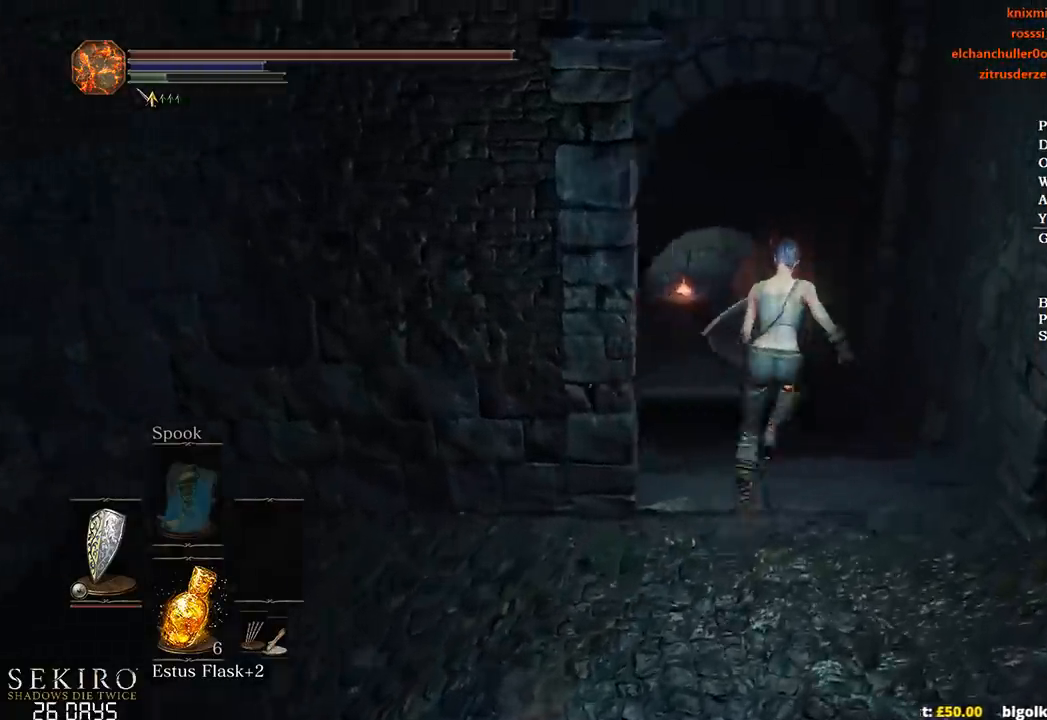
{"buttons": [], "left_stick": "up", "right_stick": "center", "events": [[67, "right_stick", "down-left"], [250, "right_stick", "left"], [400, "right_stick", "center"]]}
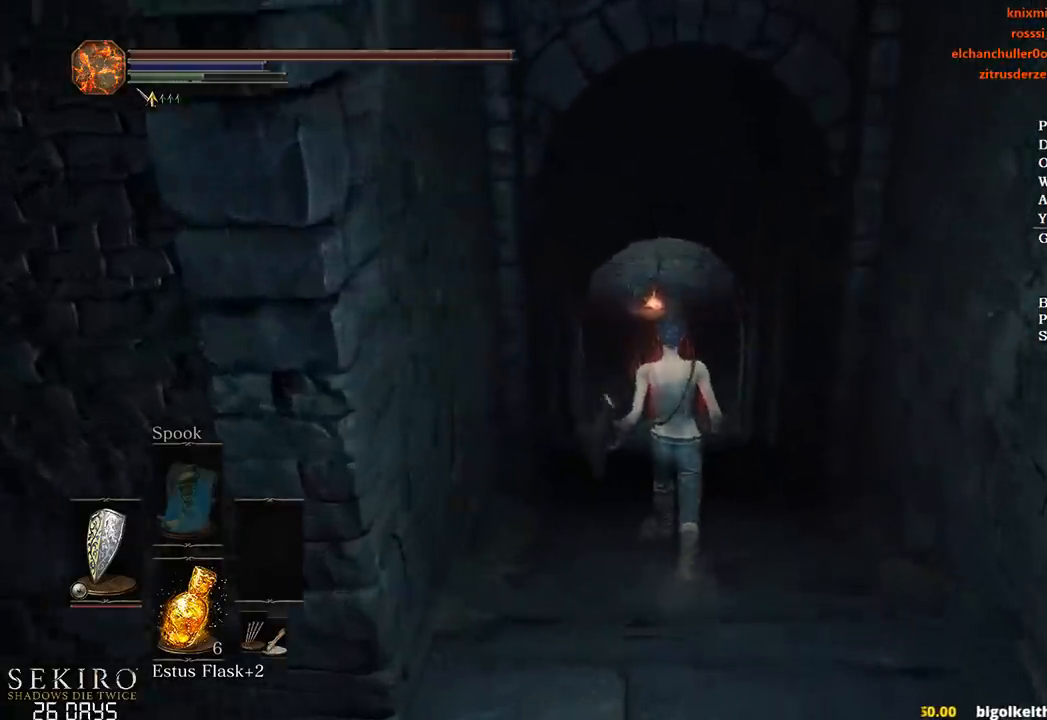
{"buttons": ["B"], "left_stick": "up", "right_stick": "center", "events": [[183, "right_stick", "left"], [250, "right_stick", "up-left"], [433, "B", "down"], [483, "right_stick", "center"]]}
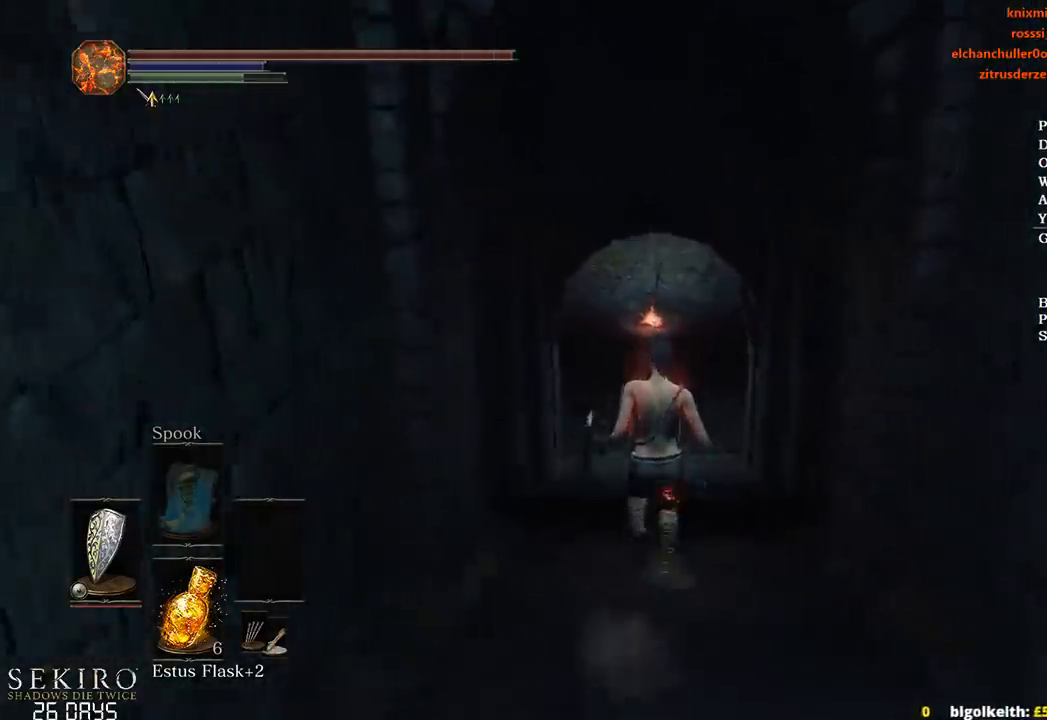
{"buttons": ["B"], "left_stick": "up", "right_stick": "center", "events": []}
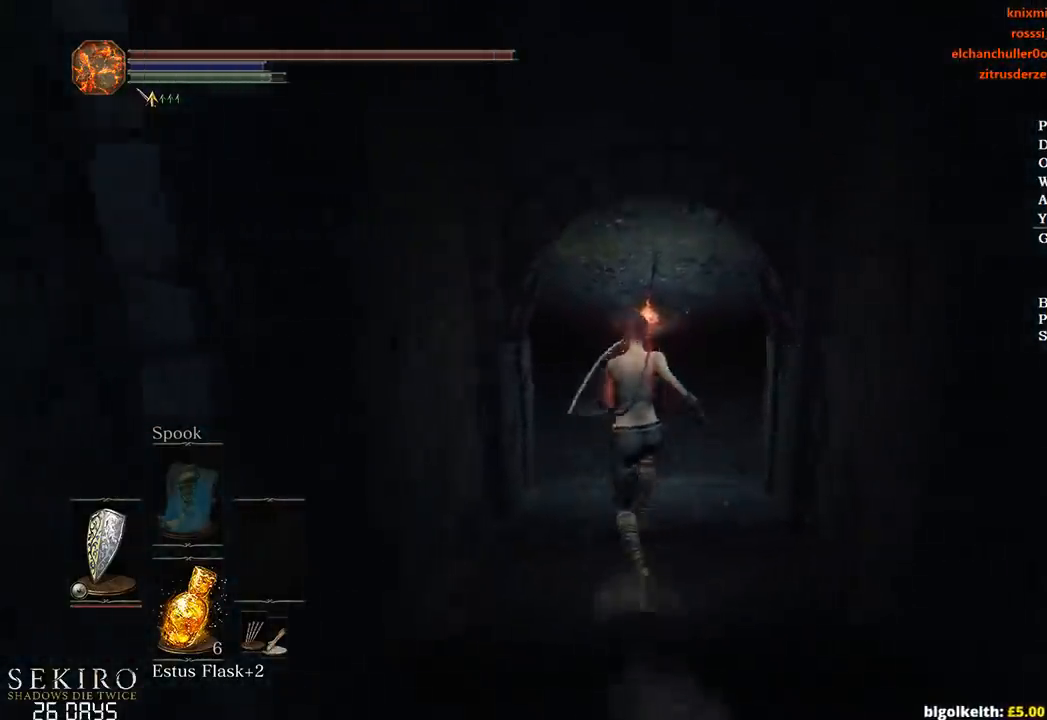
{"buttons": ["B"], "left_stick": "up", "right_stick": "up", "events": [[67, "right_stick", "up"]]}
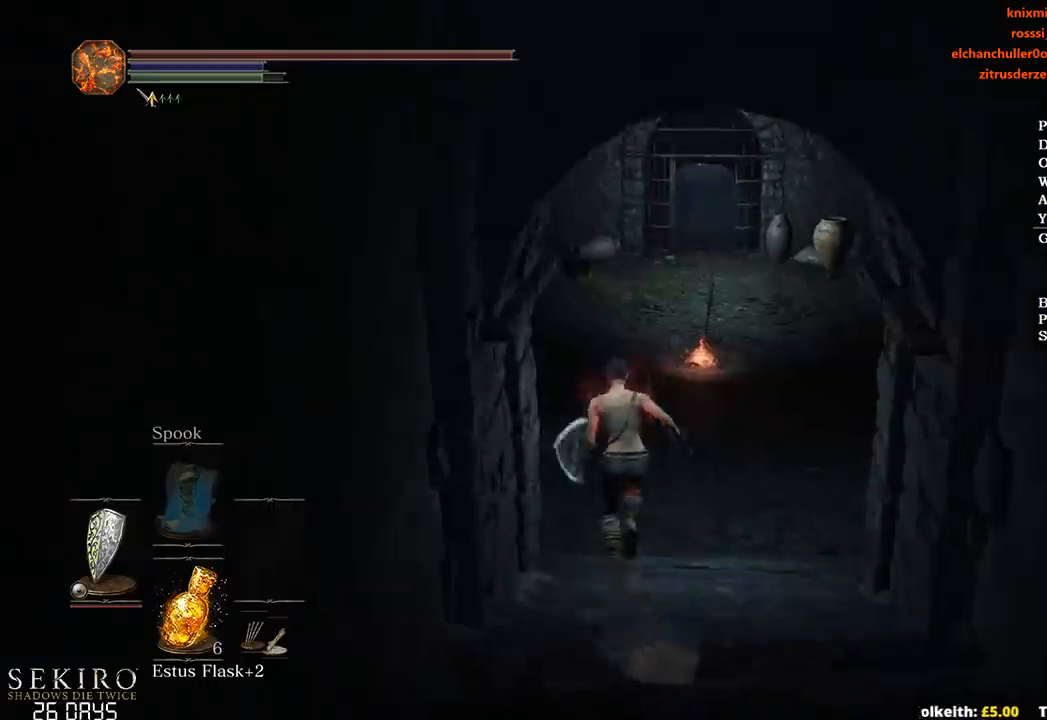
{"buttons": ["B"], "left_stick": "up", "right_stick": "center", "events": [[317, "right_stick", "center"]]}
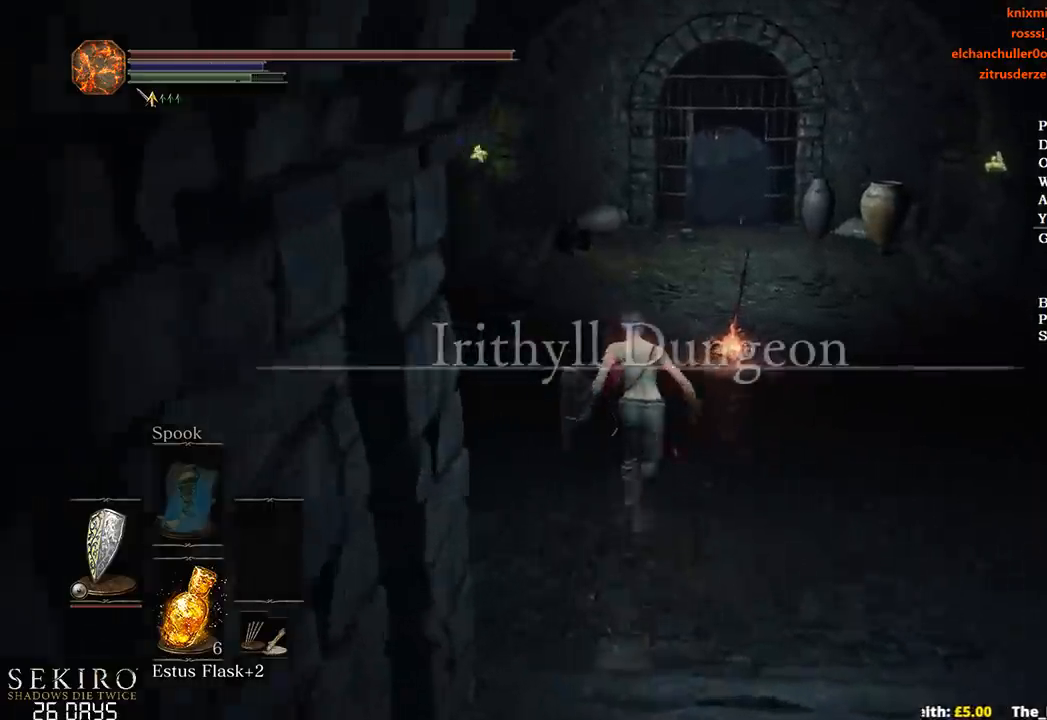
{"buttons": ["B"], "left_stick": "up", "right_stick": "center", "events": []}
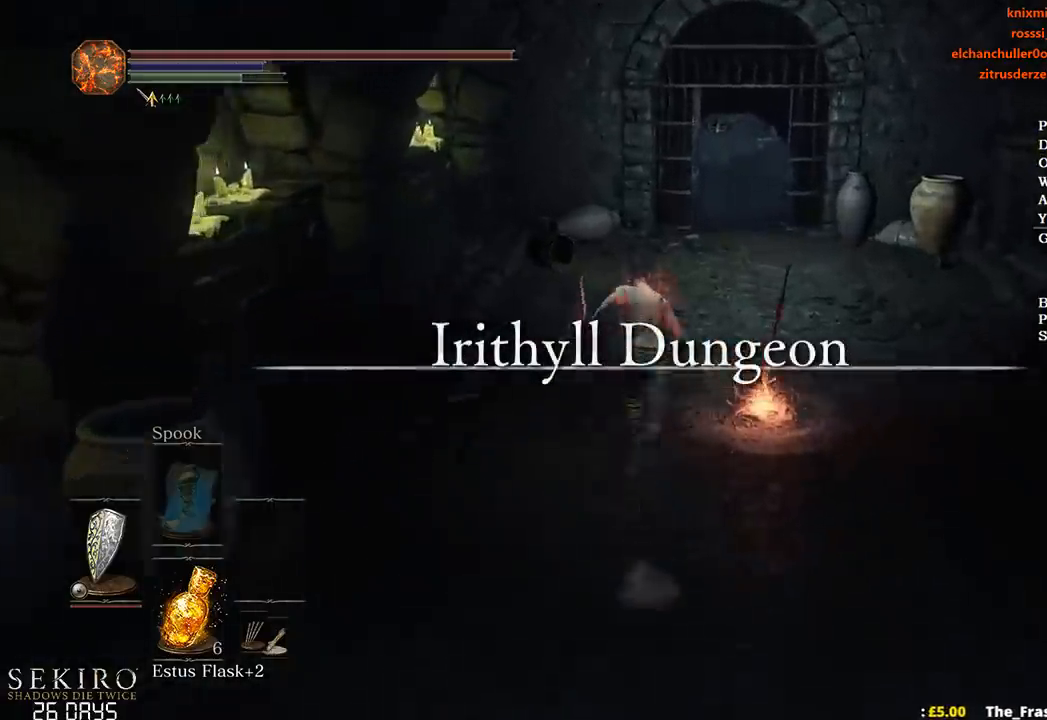
{"buttons": ["B"], "left_stick": "up", "right_stick": "down-left", "events": [[433, "right_stick", "left"], [483, "right_stick", "down-left"]]}
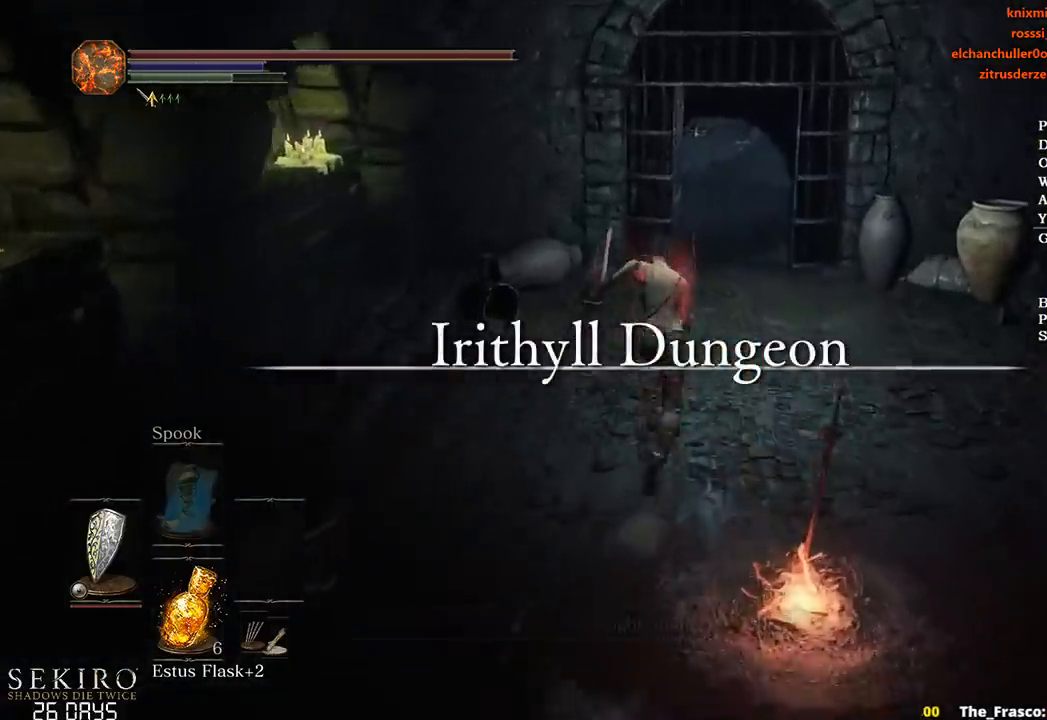
{"buttons": ["B"], "left_stick": "up", "right_stick": "down-left", "events": []}
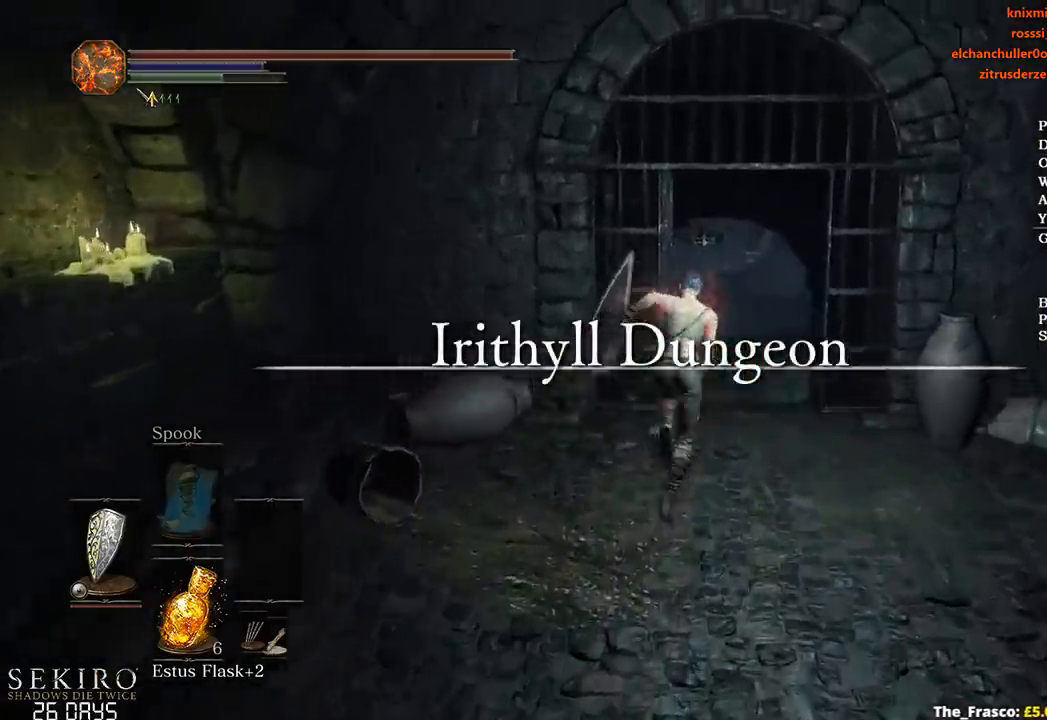
{"buttons": ["B"], "left_stick": "up", "right_stick": "down-left", "events": []}
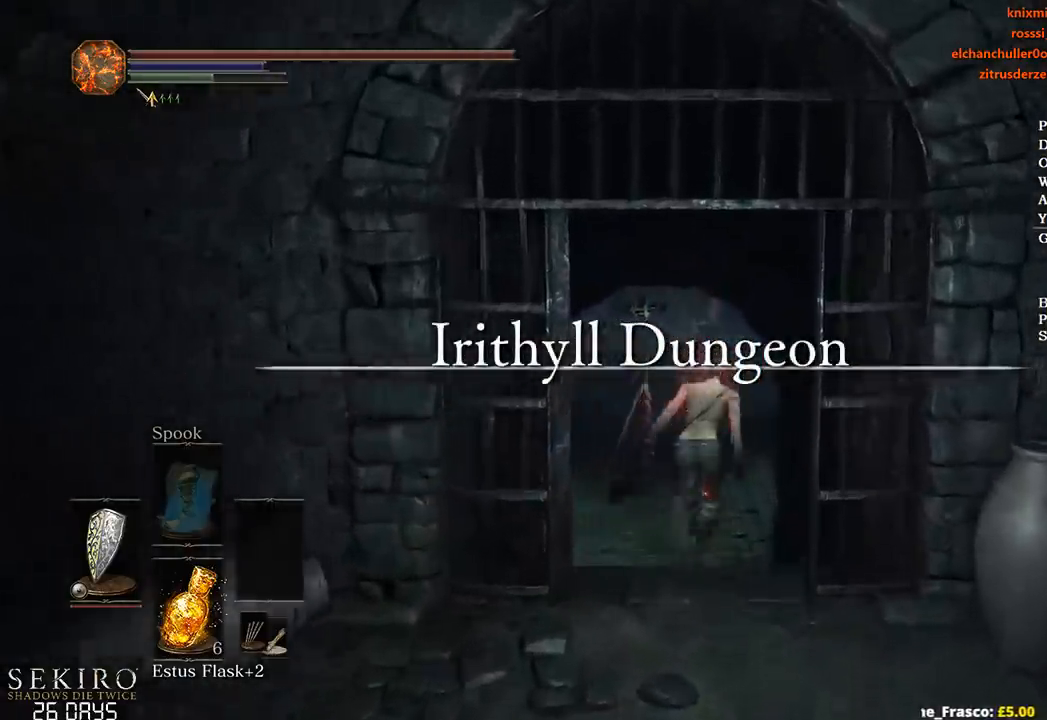
{"buttons": ["B"], "left_stick": "up", "right_stick": "center", "events": [[500, "right_stick", "center"]]}
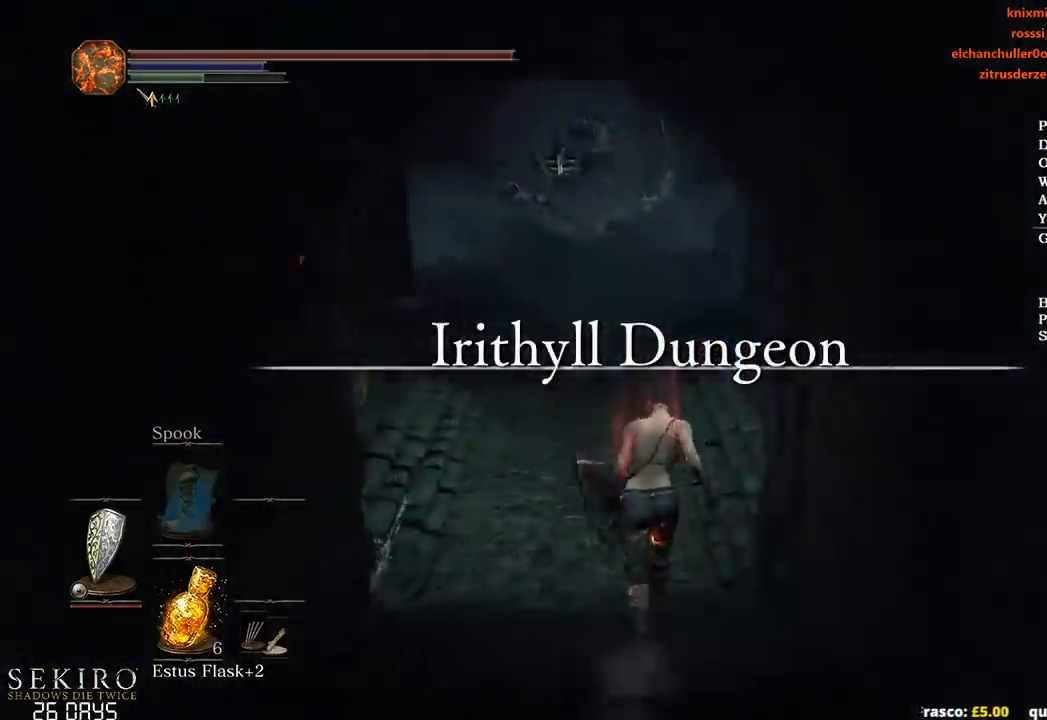
{"buttons": ["B"], "left_stick": "up", "right_stick": "center", "events": []}
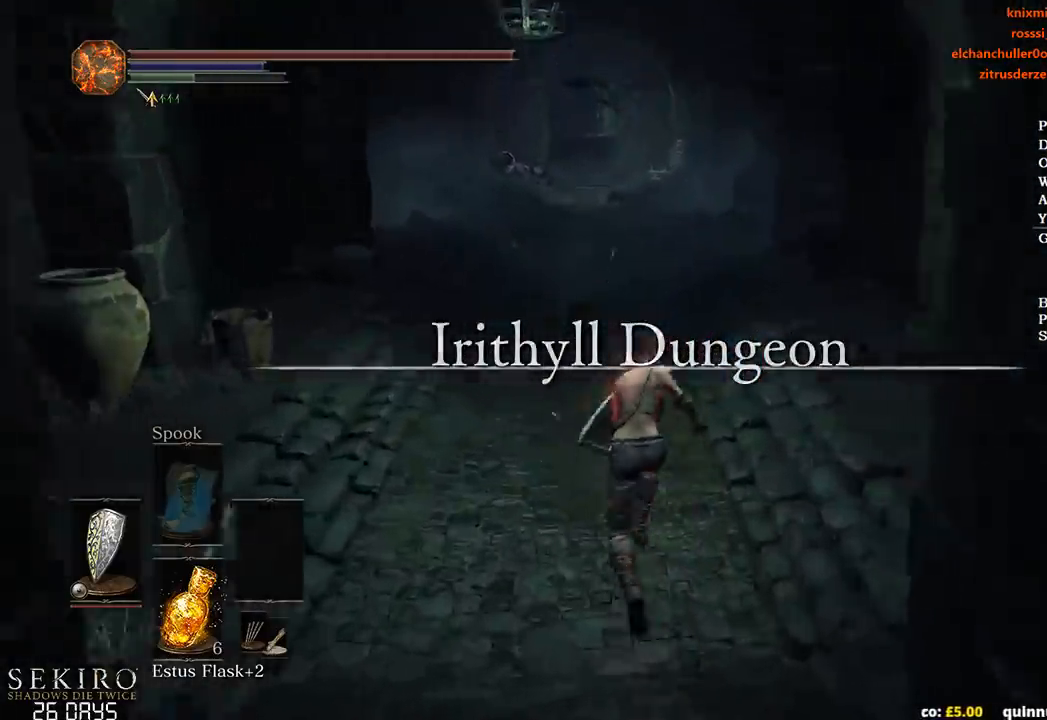
{"buttons": [], "left_stick": "up", "right_stick": "center", "events": [[233, "B", "up"]]}
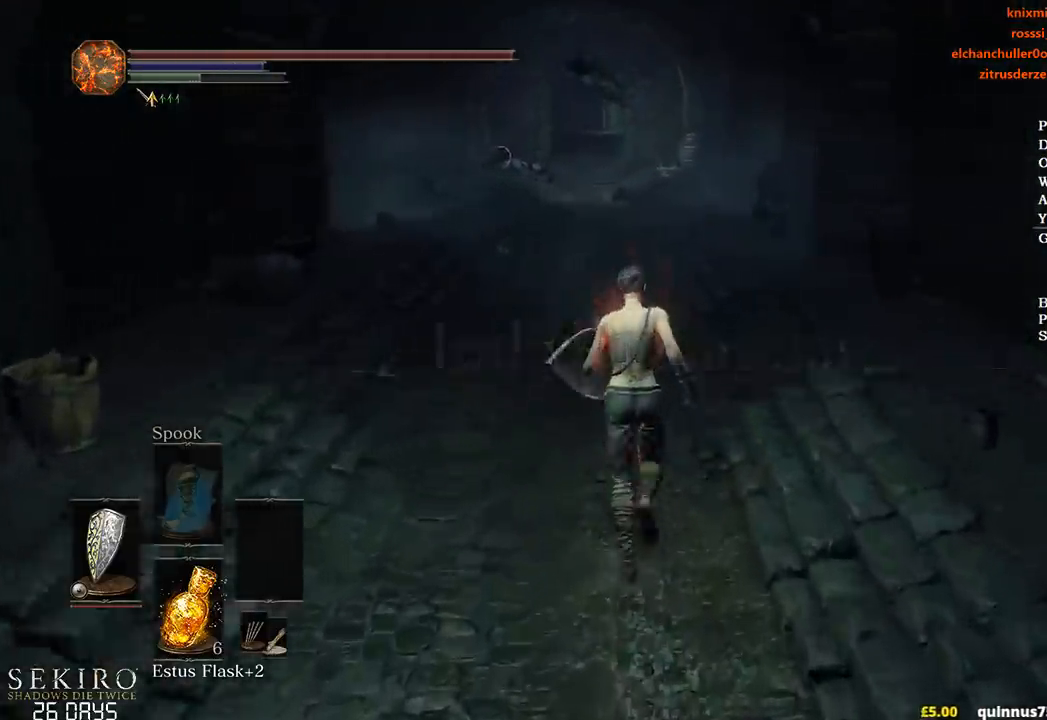
{"buttons": ["B"], "left_stick": "up", "right_stick": "center", "events": [[467, "B", "down"]]}
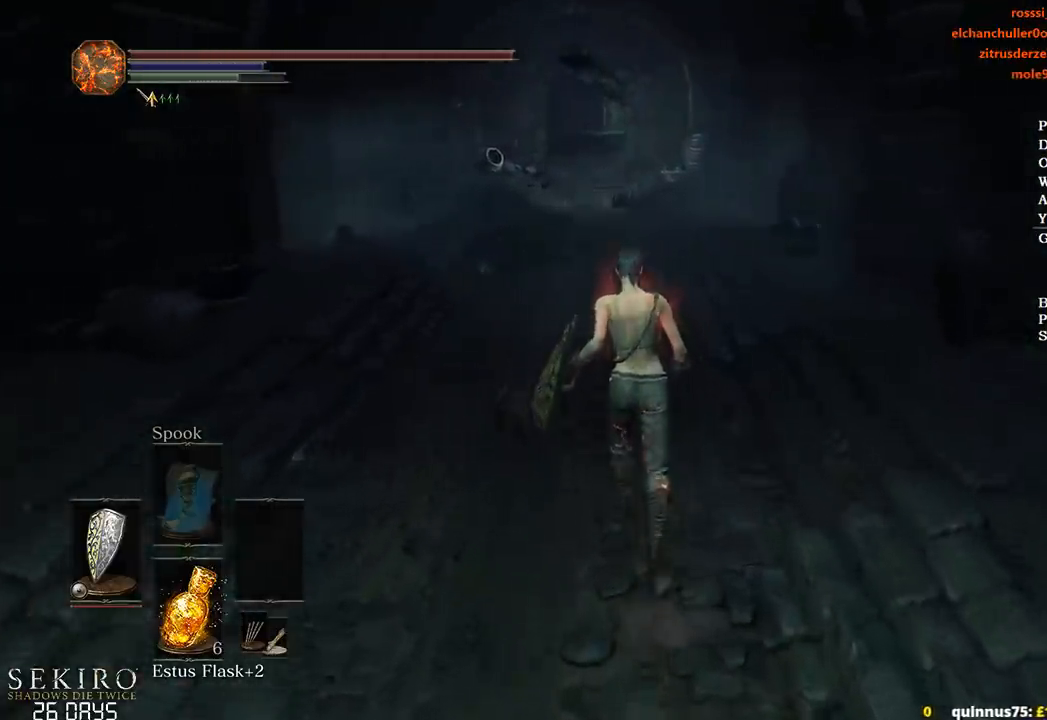
{"buttons": ["B"], "left_stick": "up", "right_stick": "center", "events": []}
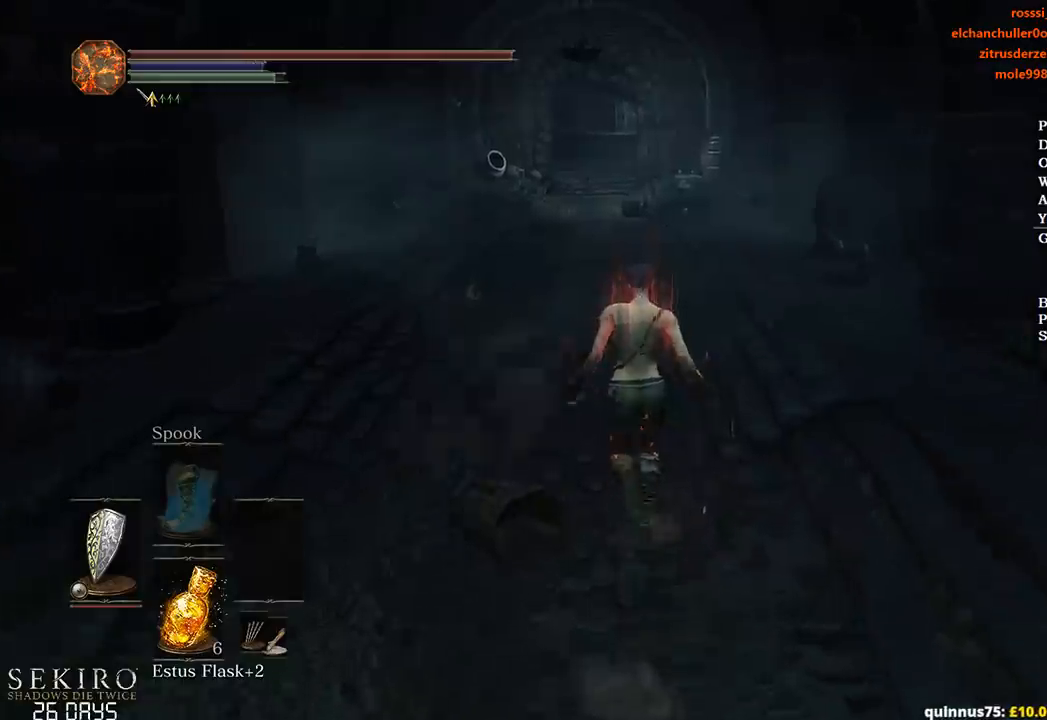
{"buttons": ["B"], "left_stick": "up", "right_stick": "center", "events": []}
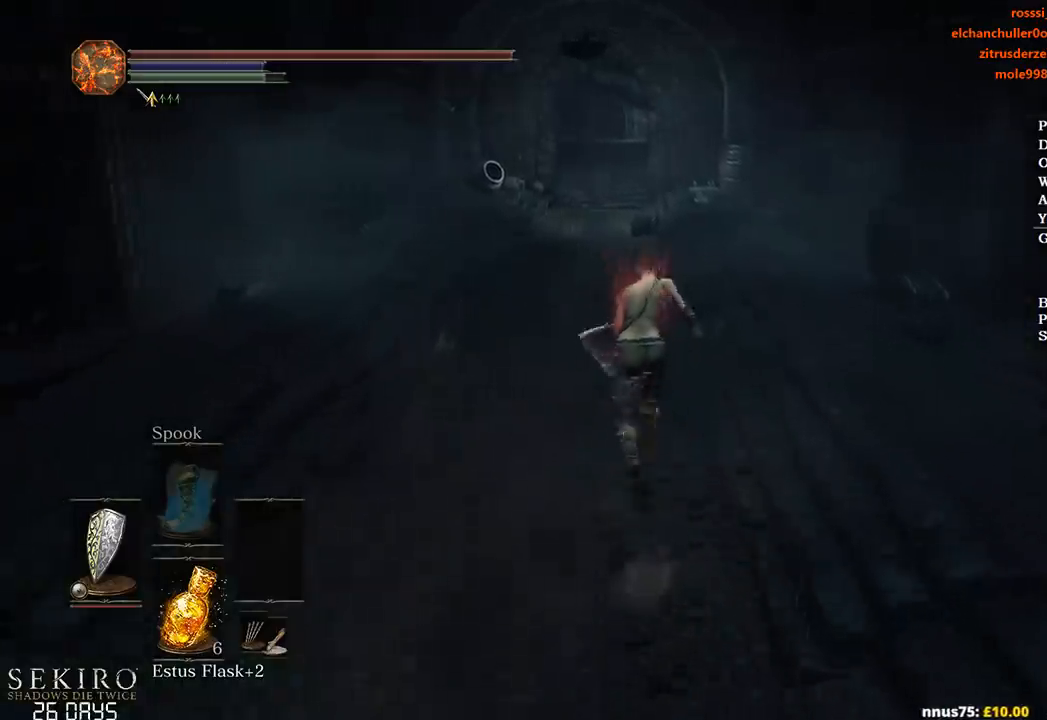
{"buttons": ["B"], "left_stick": "up", "right_stick": "center", "events": []}
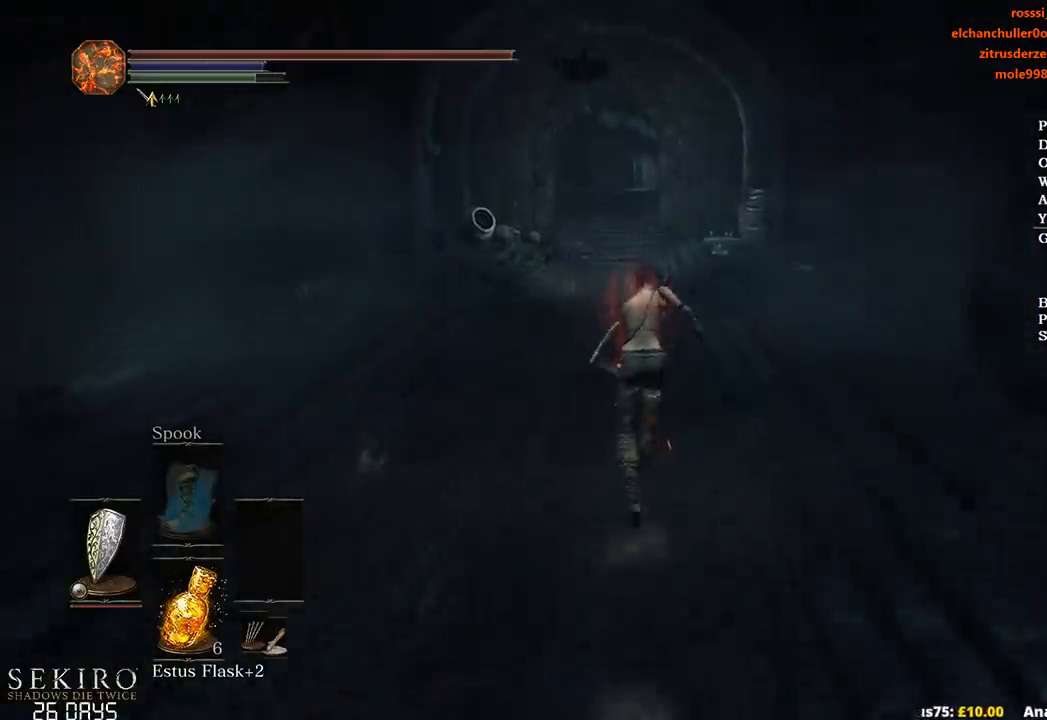
{"buttons": ["B"], "left_stick": "up", "right_stick": "center", "events": []}
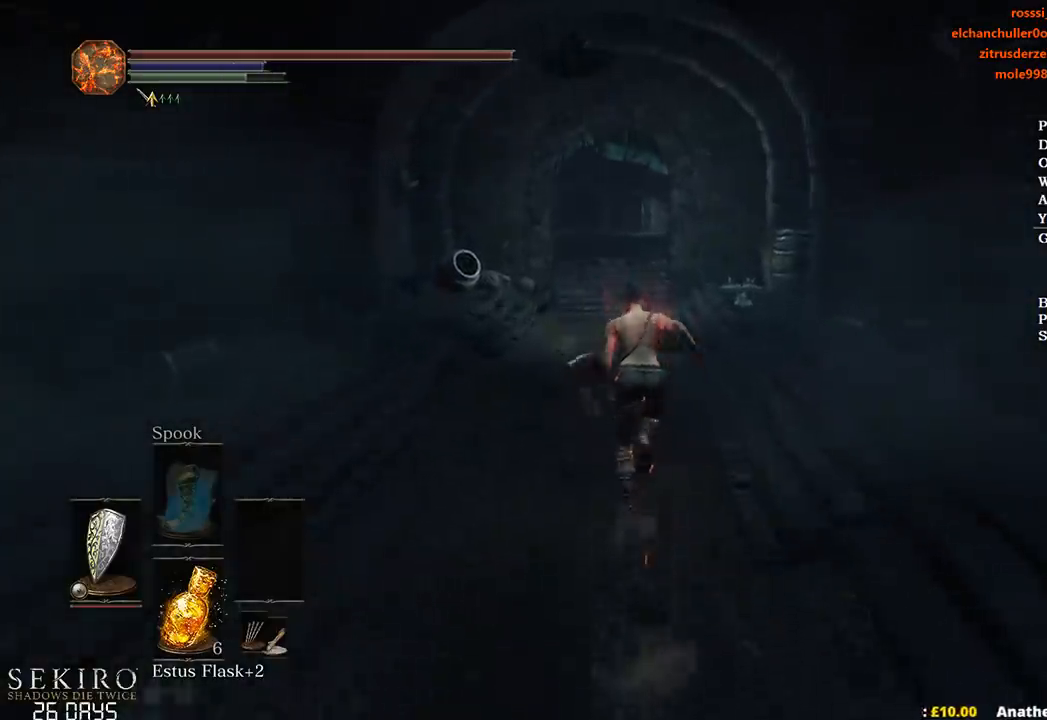
{"buttons": ["B"], "left_stick": "up", "right_stick": "center", "events": [[317, "B", "up"], [500, "B", "down"]]}
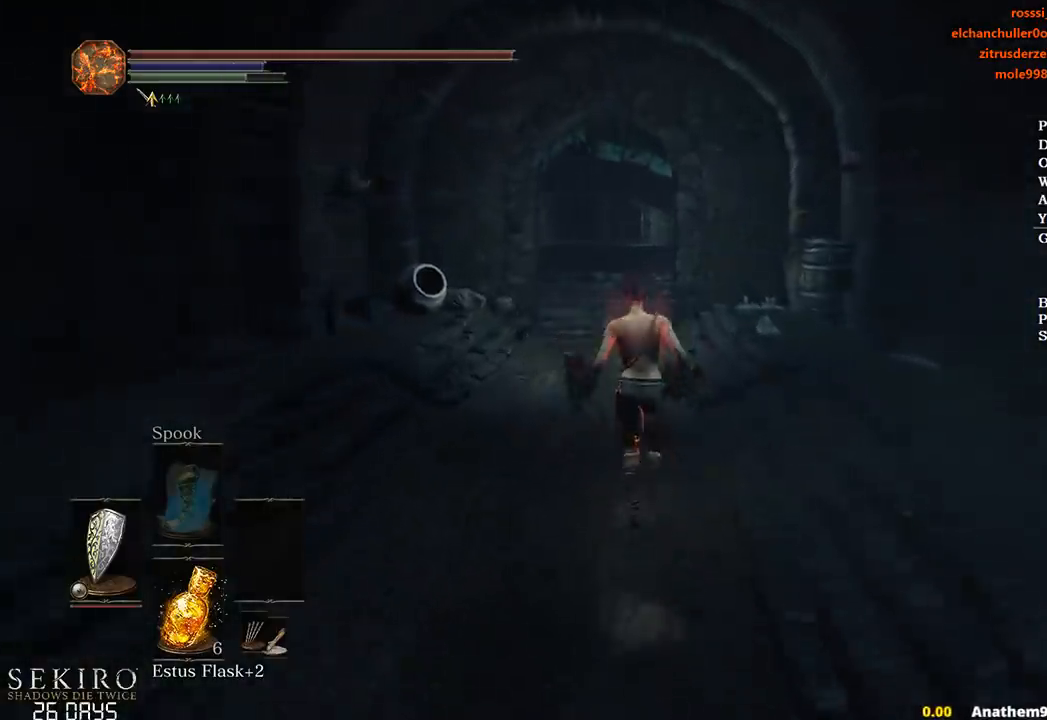
{"buttons": ["B"], "left_stick": "up", "right_stick": "center", "events": []}
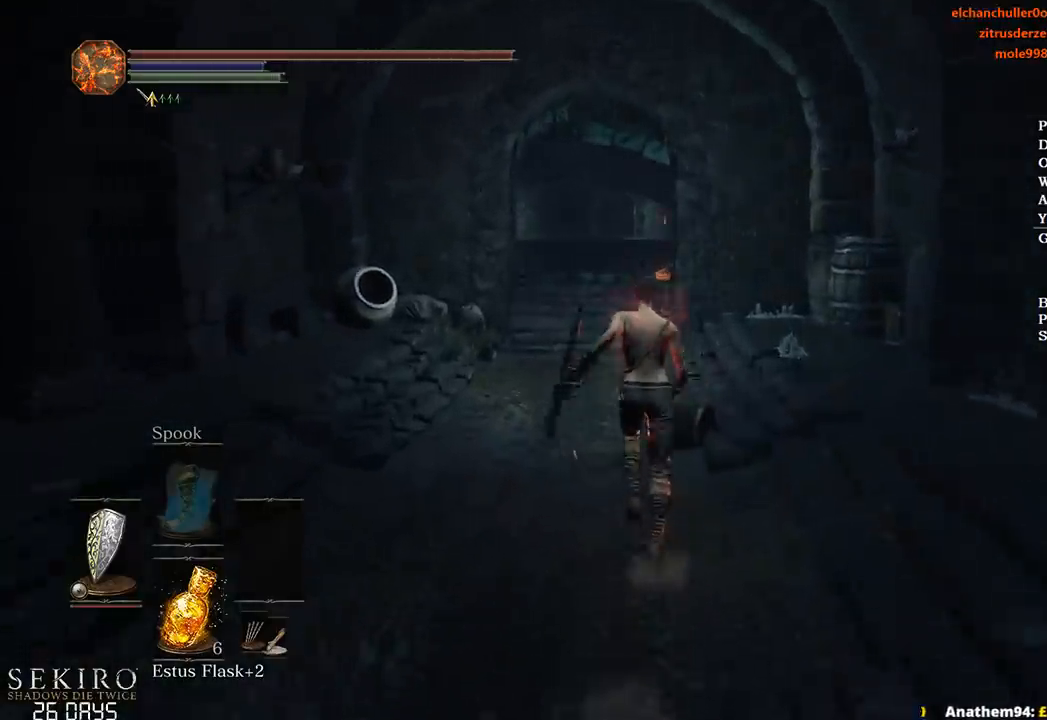
{"buttons": ["B"], "left_stick": "up", "right_stick": "center", "events": []}
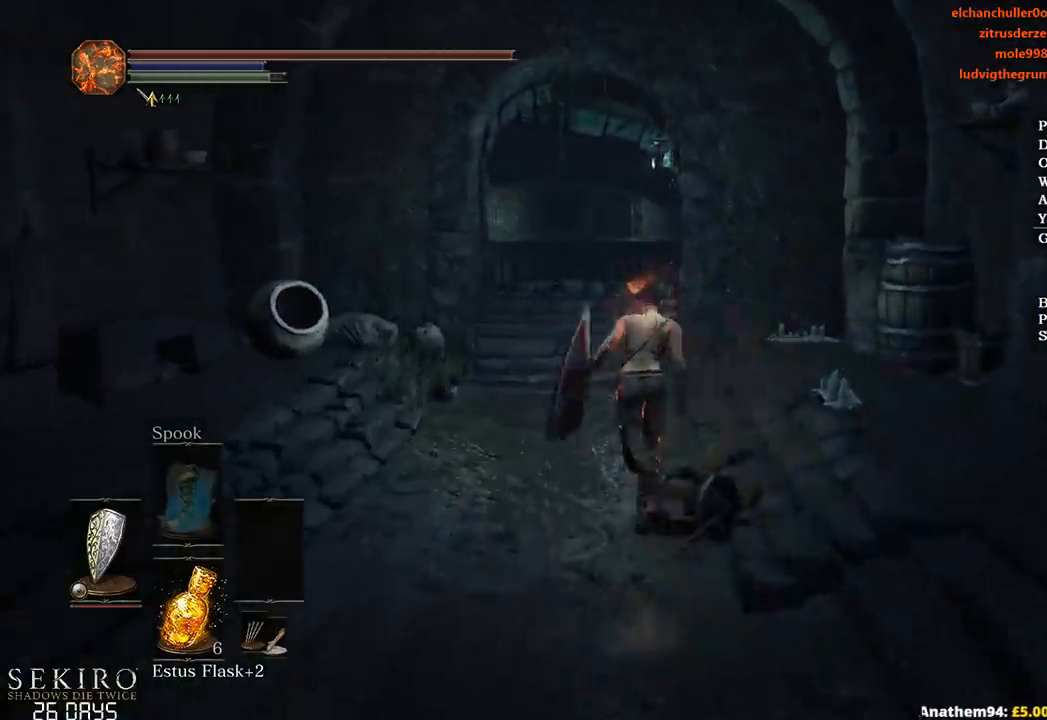
{"buttons": ["B"], "left_stick": "up", "right_stick": "center", "events": []}
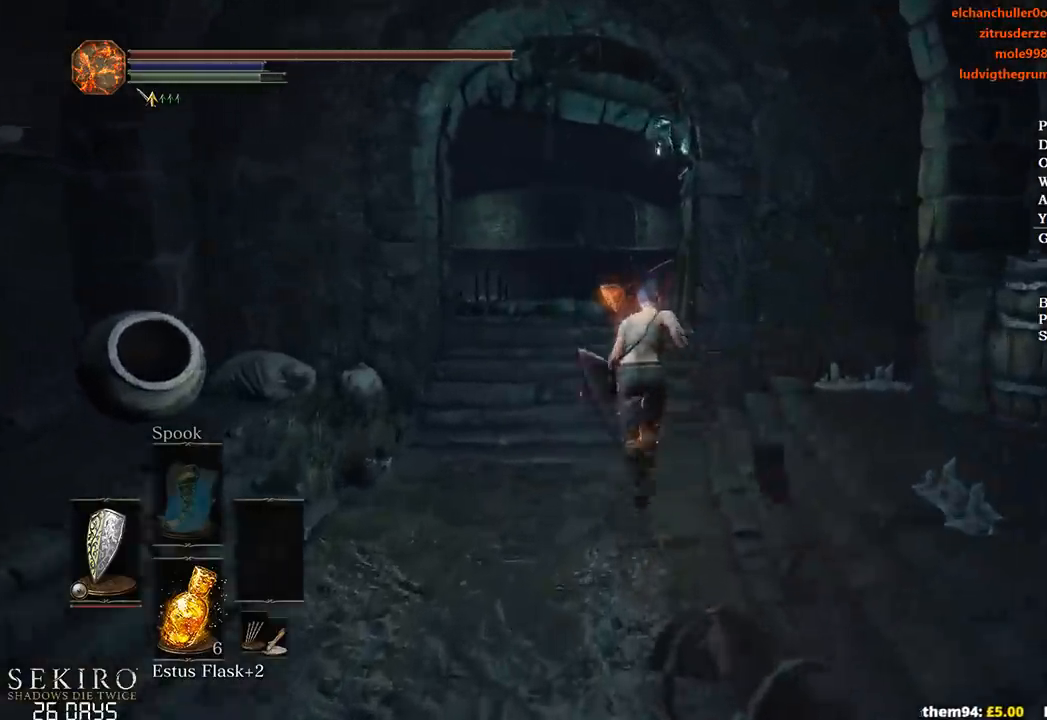
{"buttons": ["B"], "left_stick": "up", "right_stick": "down-right", "events": [[250, "right_stick", "down-right"]]}
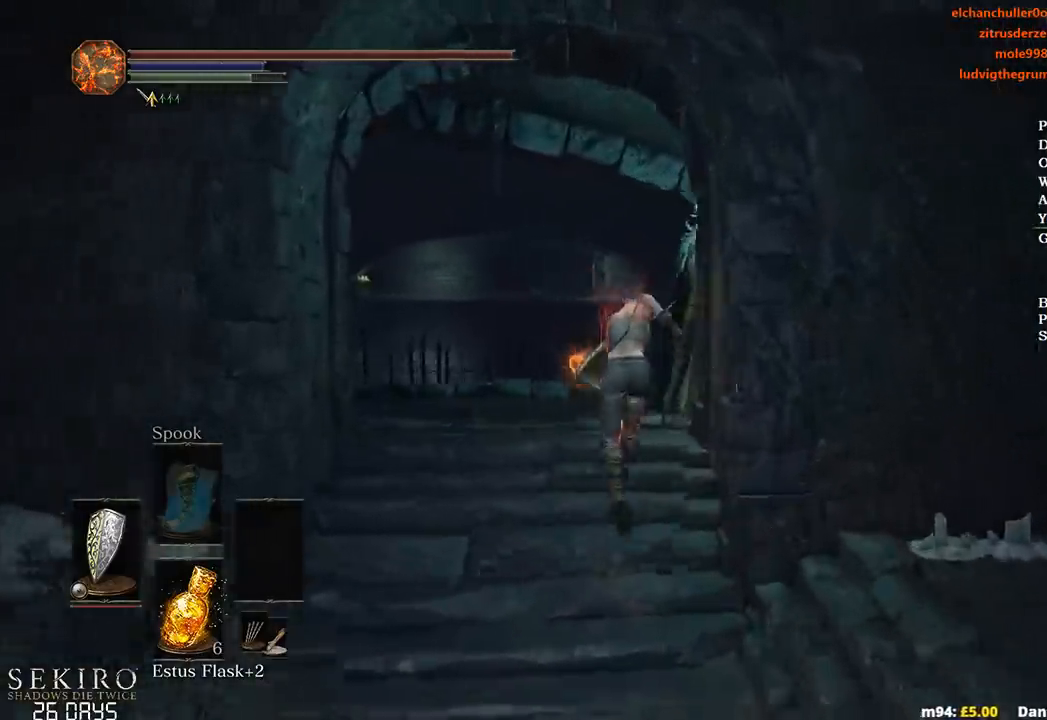
{"buttons": ["B"], "left_stick": "up-right", "right_stick": "down-right", "events": [[133, "left_stick", "up-right"]]}
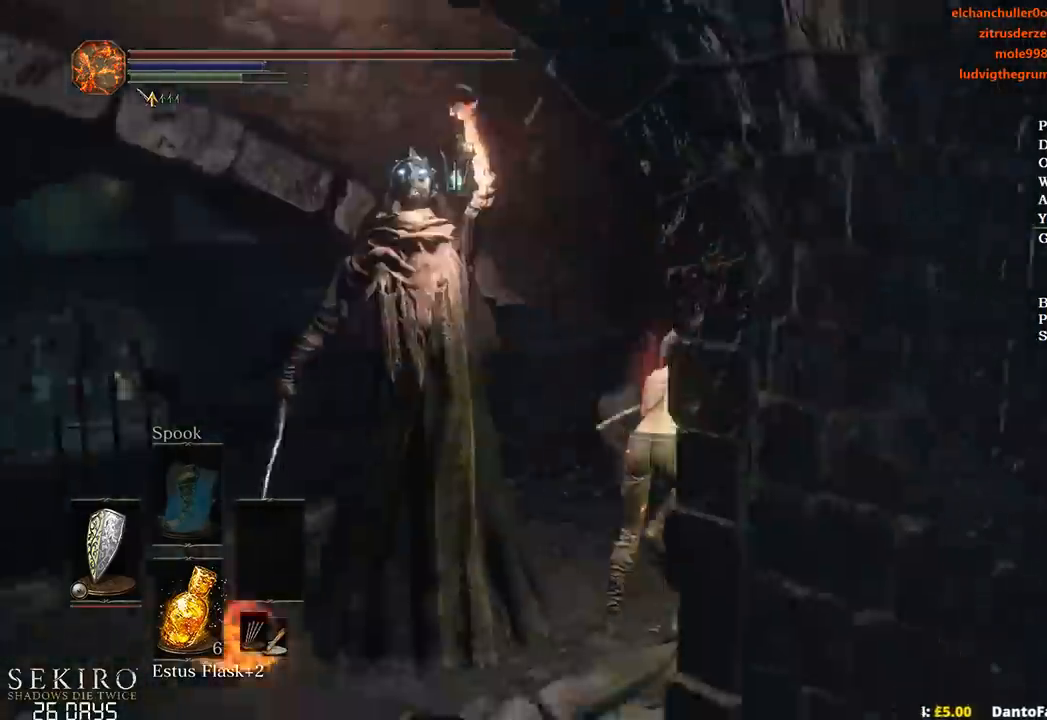
{"buttons": ["B"], "left_stick": "up", "right_stick": "center", "events": [[167, "left_stick", "up"], [300, "right_stick", "center"]]}
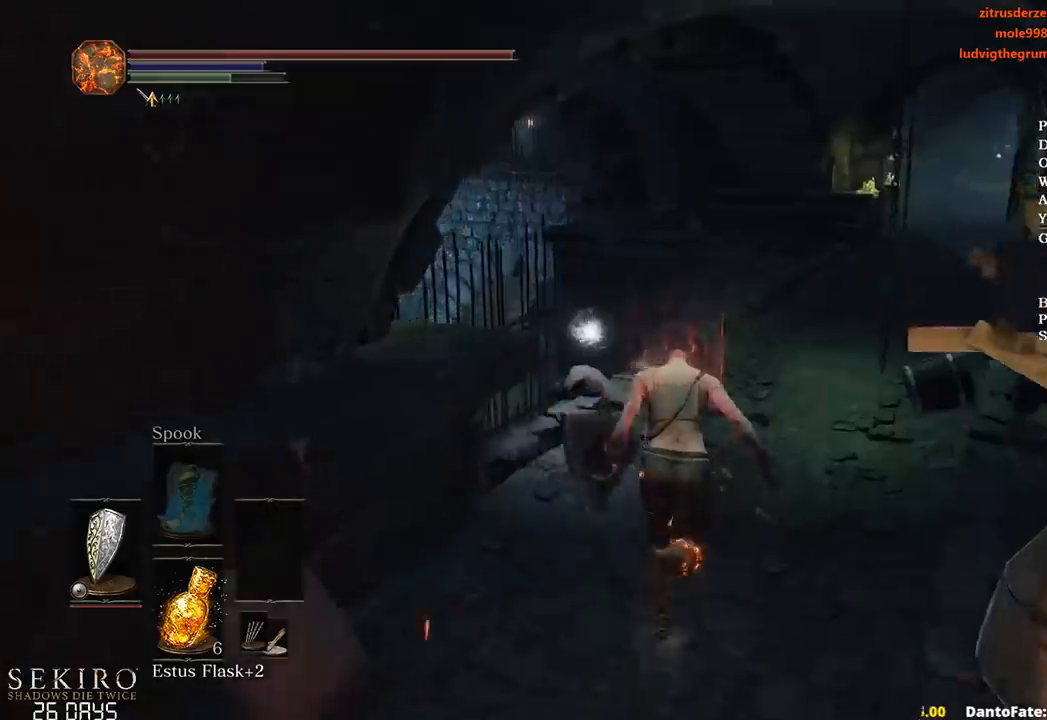
{"buttons": ["B"], "left_stick": "up", "right_stick": "center", "events": []}
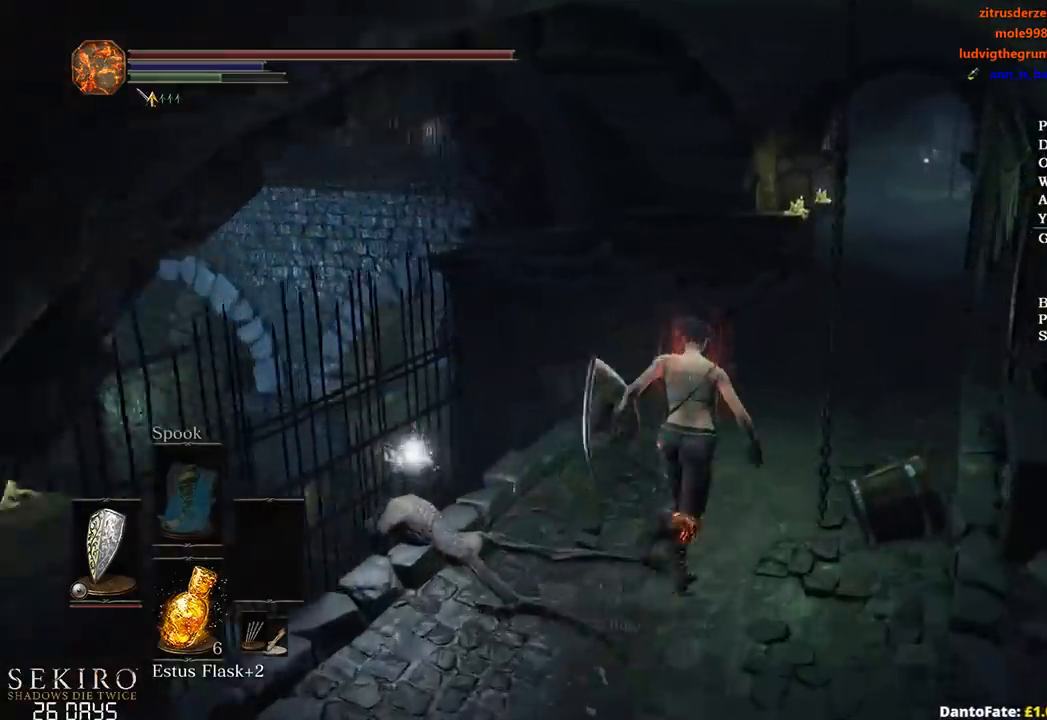
{"buttons": ["B"], "left_stick": "up", "right_stick": "down-left", "events": [[367, "right_stick", "down"], [433, "right_stick", "down-left"]]}
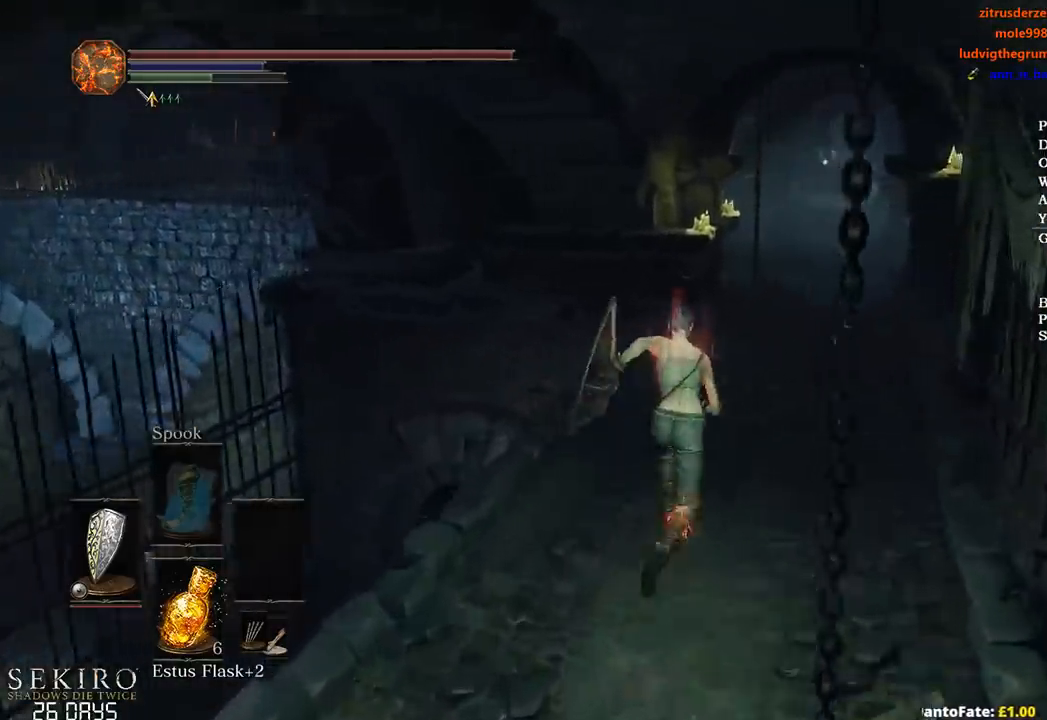
{"buttons": ["B"], "left_stick": "up", "right_stick": "down-left", "events": []}